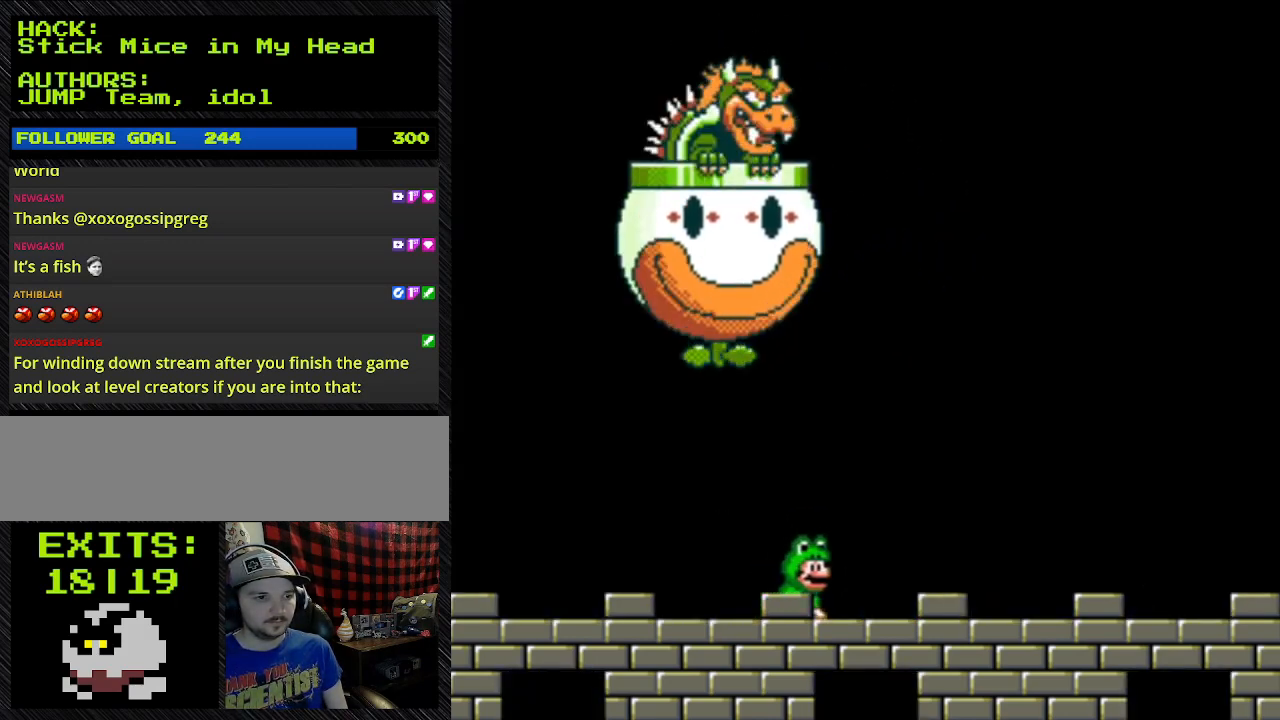
Gameplay with a controller (Nintendo layout); each line is a JSON object with the inputs held at the frame after it (dt_ms = milliseconds from this image to that frame). "events" lists button and stick changes between this image and that frame as [ms after this image, input, new state], when the widget could be followed in between. Not read: L3 R3.
{"dt_ms": 500, "buttons": ["Y"], "events": [[333, "DPAD_RIGHT", "up"]]}
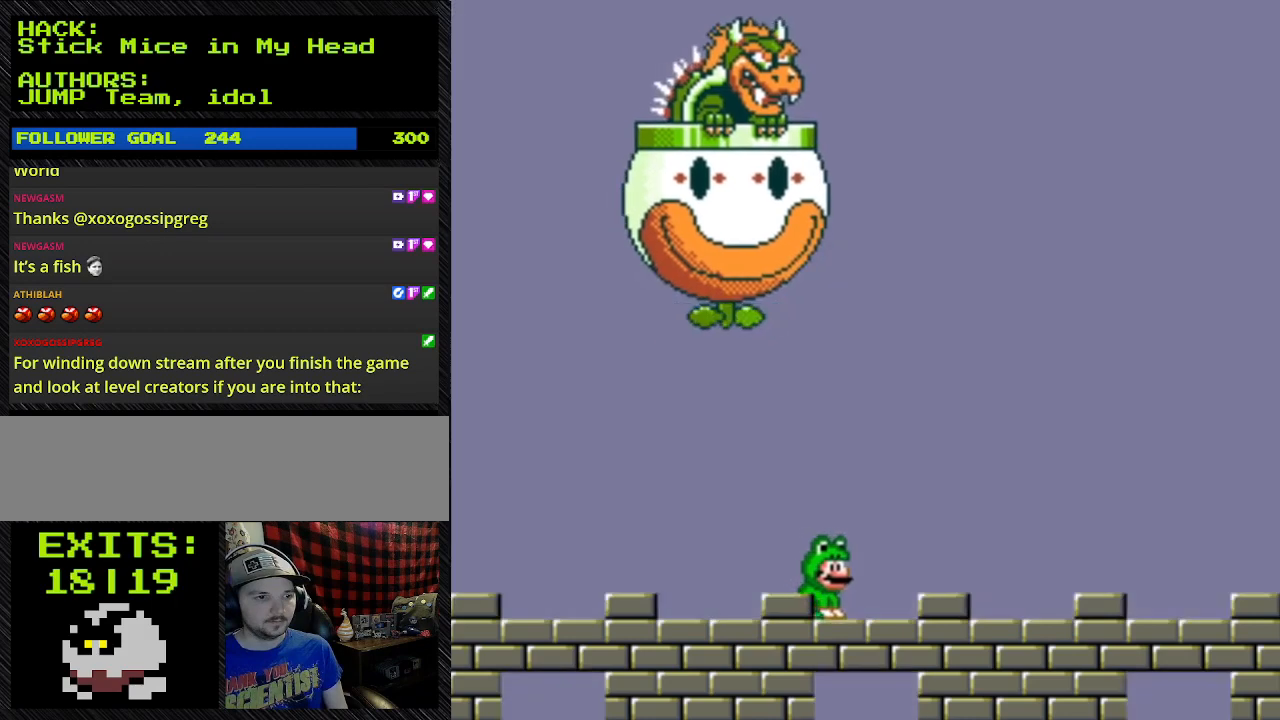
{"dt_ms": 500, "buttons": ["Y", "DPAD_LEFT"], "events": [[200, "DPAD_RIGHT", "down"], [400, "DPAD_LEFT", "down"], [400, "DPAD_RIGHT", "up"]]}
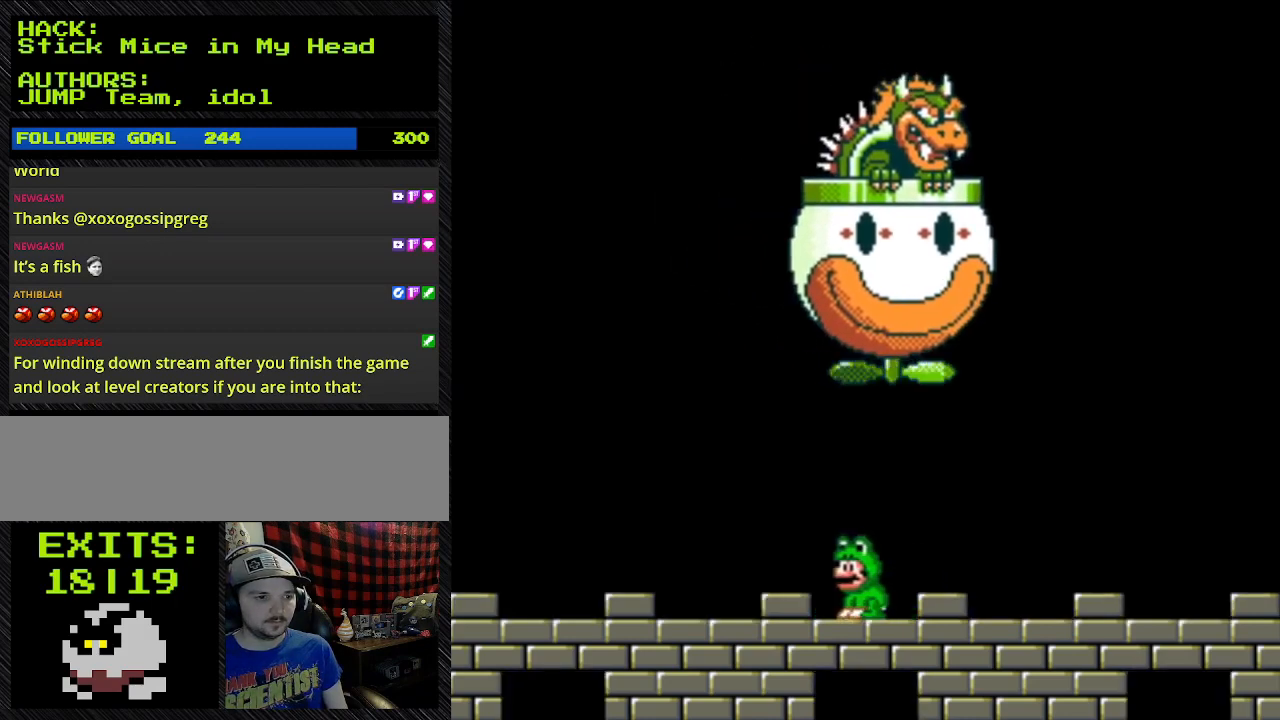
{"dt_ms": 500, "buttons": ["Y", "DPAD_RIGHT"], "events": [[100, "DPAD_LEFT", "up"], [233, "DPAD_RIGHT", "down"]]}
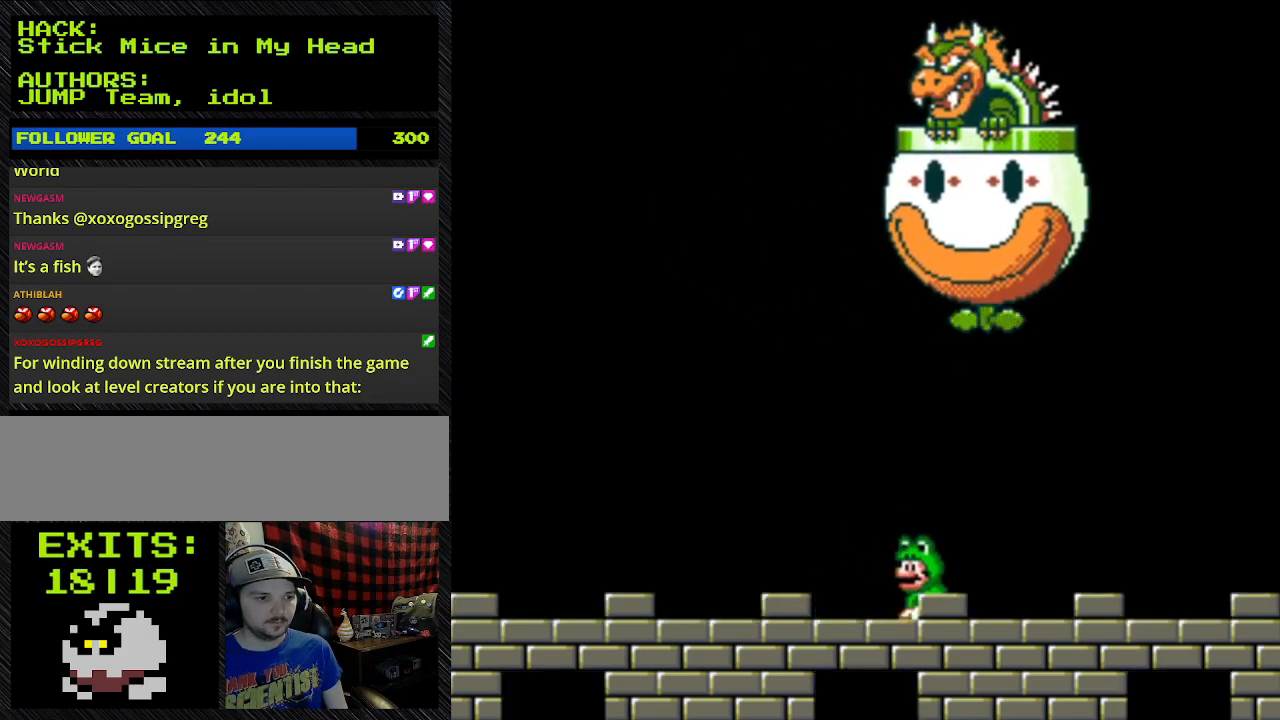
{"dt_ms": 1000, "buttons": ["Y"]}
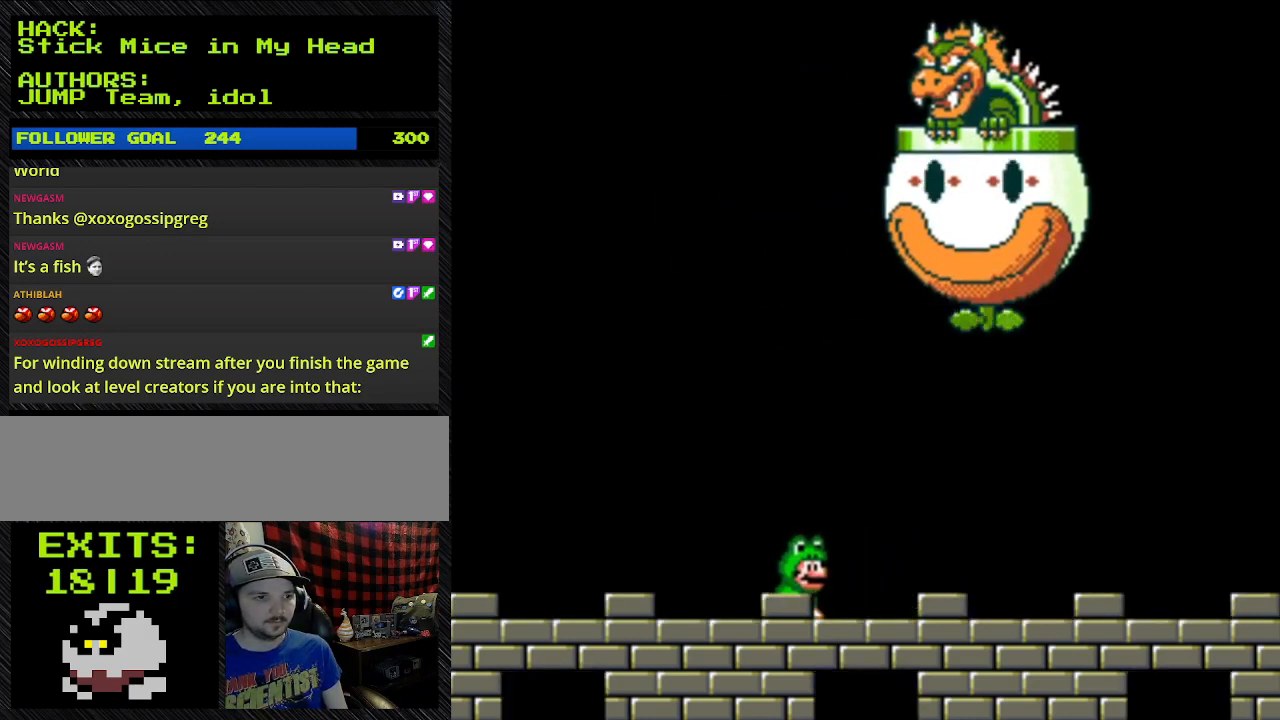
{"dt_ms": 500, "buttons": ["Y", "DPAD_LEFT"], "events": [[233, "DPAD_LEFT", "down"]]}
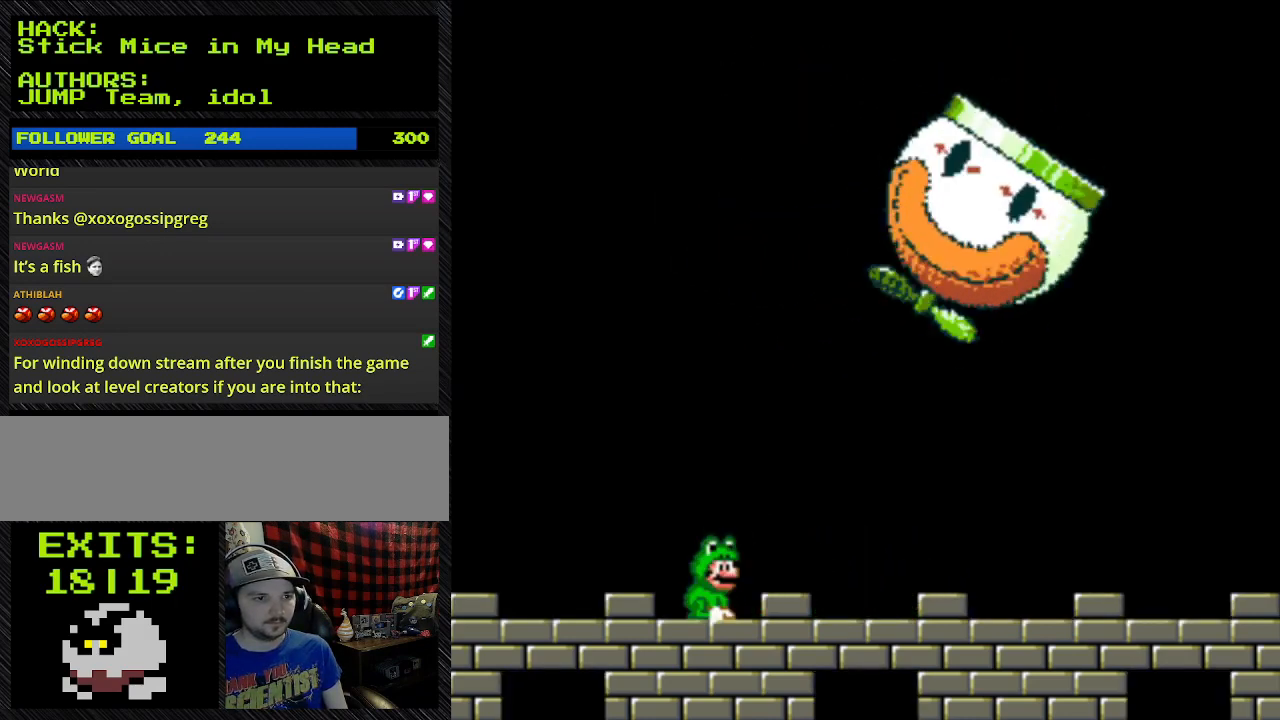
{"dt_ms": 500, "buttons": ["Y"], "events": [[67, "DPAD_LEFT", "up"], [67, "DPAD_RIGHT", "down"], [233, "DPAD_RIGHT", "up"]]}
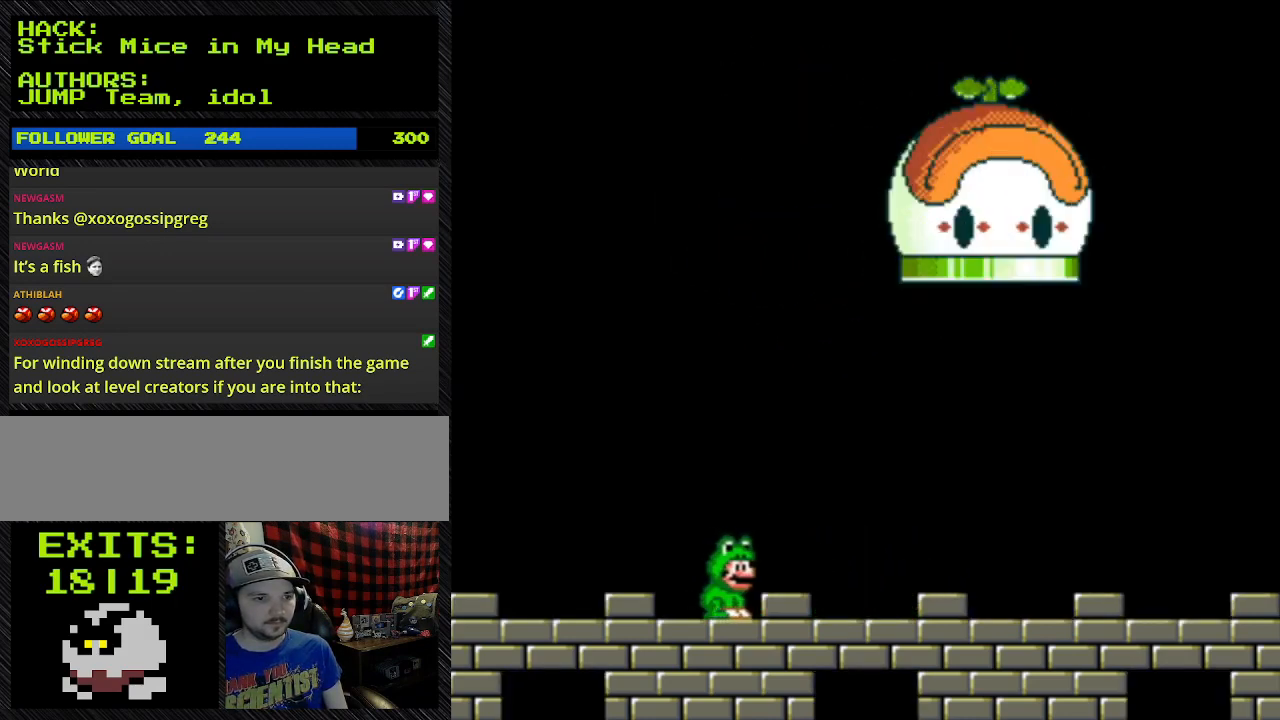
{"dt_ms": 500, "buttons": ["Y"], "events": []}
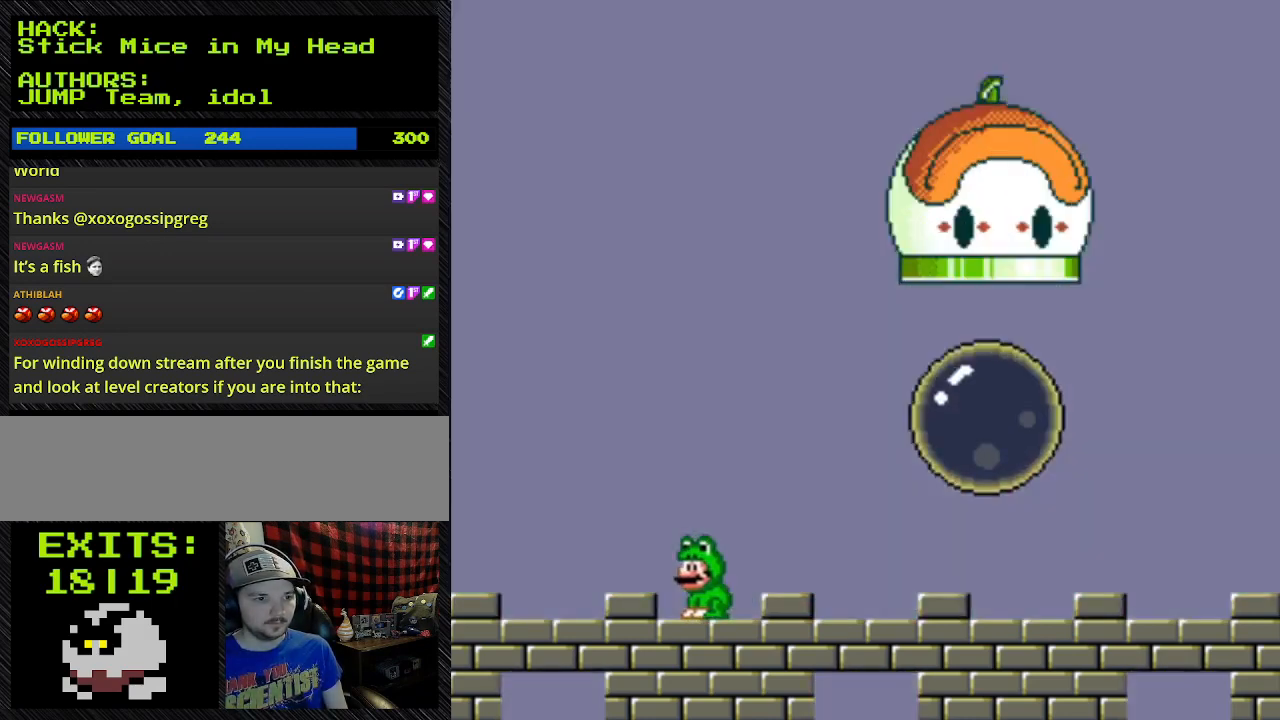
{"dt_ms": 500, "buttons": ["Y"], "events": []}
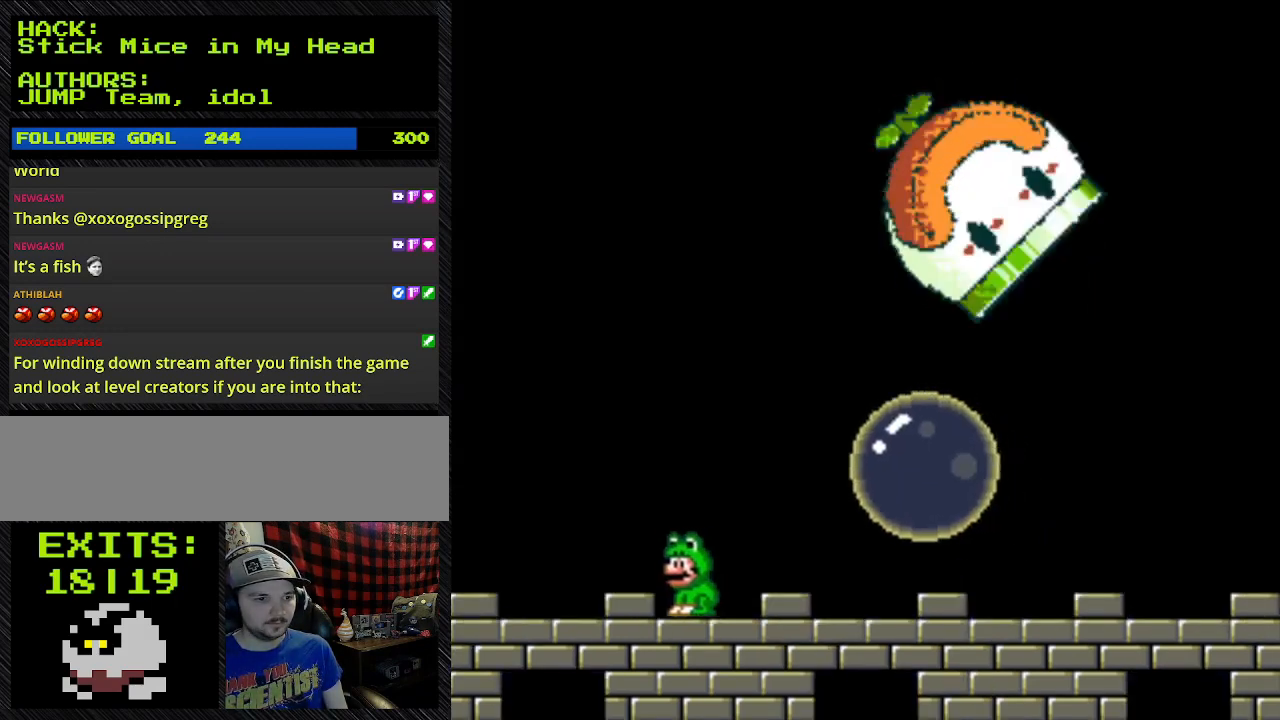
{"dt_ms": 500, "buttons": ["B", "Y", "DPAD_RIGHT"], "events": [[100, "DPAD_LEFT", "down"], [233, "DPAD_LEFT", "up"], [367, "B", "down"], [367, "DPAD_RIGHT", "down"]]}
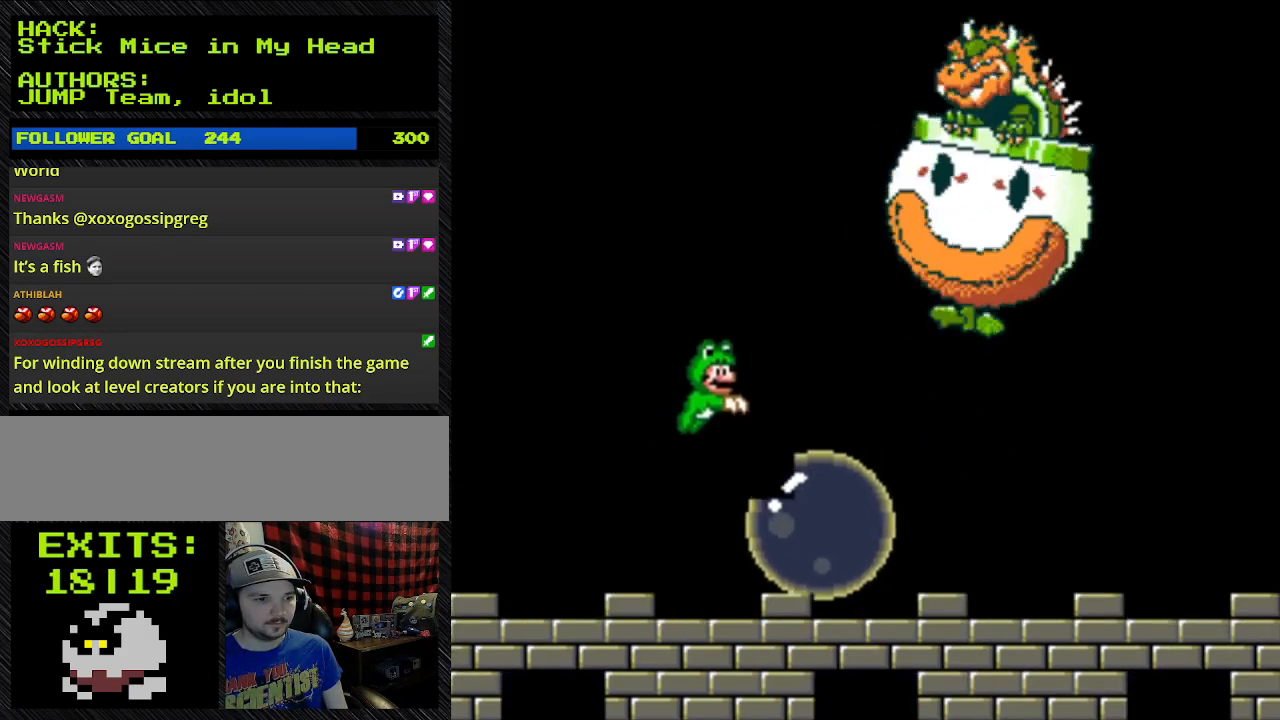
{"dt_ms": 500, "buttons": ["B", "Y", "DPAD_RIGHT"], "events": []}
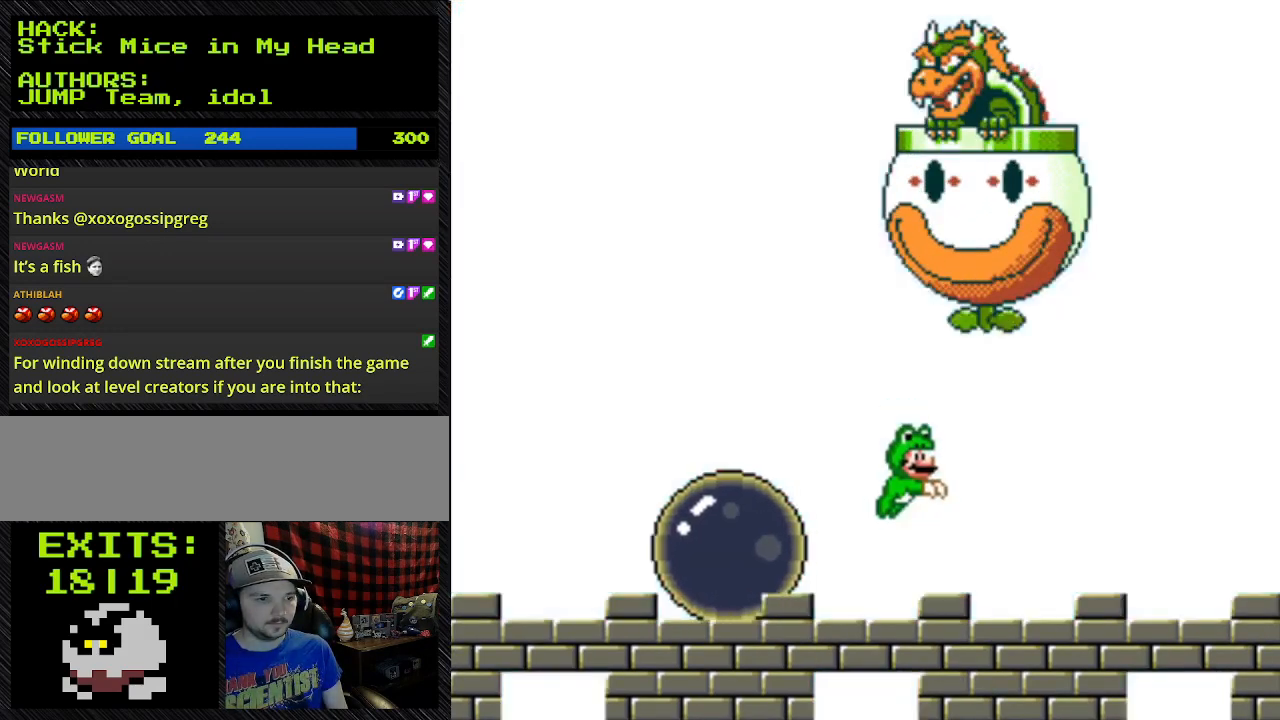
{"dt_ms": 500, "buttons": ["Y"], "events": [[167, "B", "up"], [167, "DPAD_RIGHT", "up"], [367, "DPAD_LEFT", "down"], [433, "DPAD_LEFT", "up"]]}
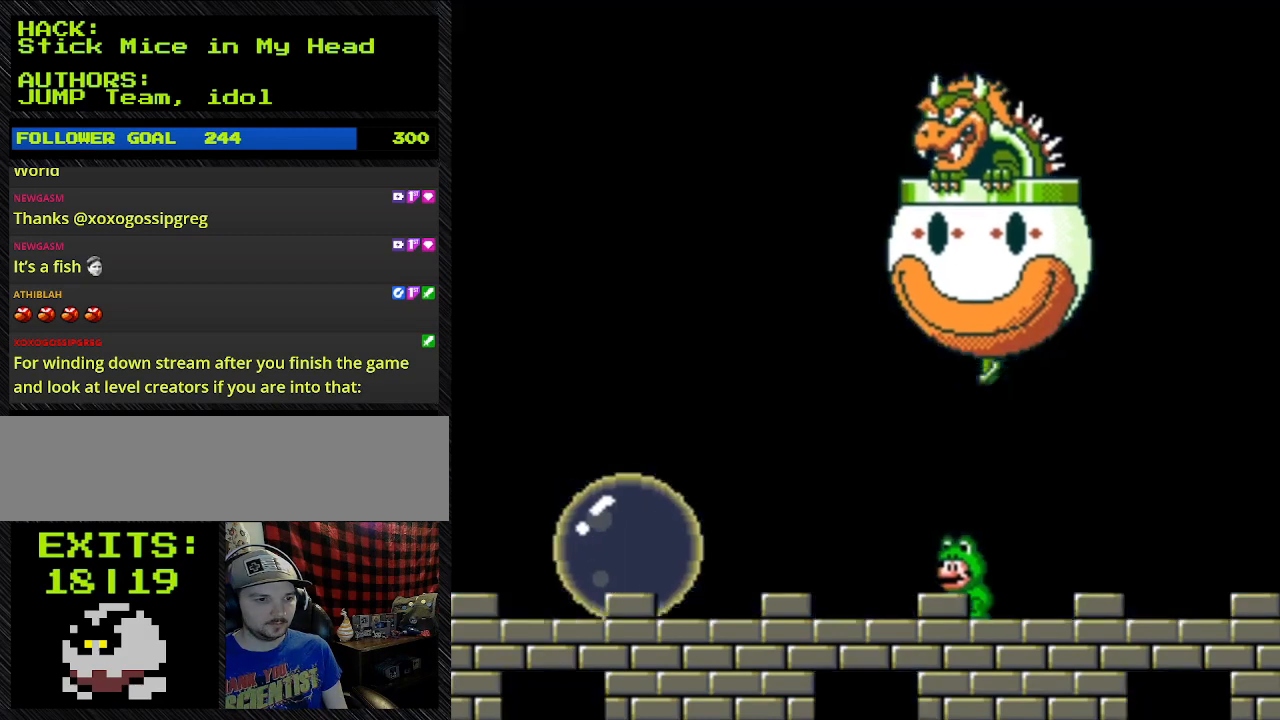
{"dt_ms": 500, "buttons": ["Y", "DPAD_LEFT"], "events": [[233, "DPAD_LEFT", "down"]]}
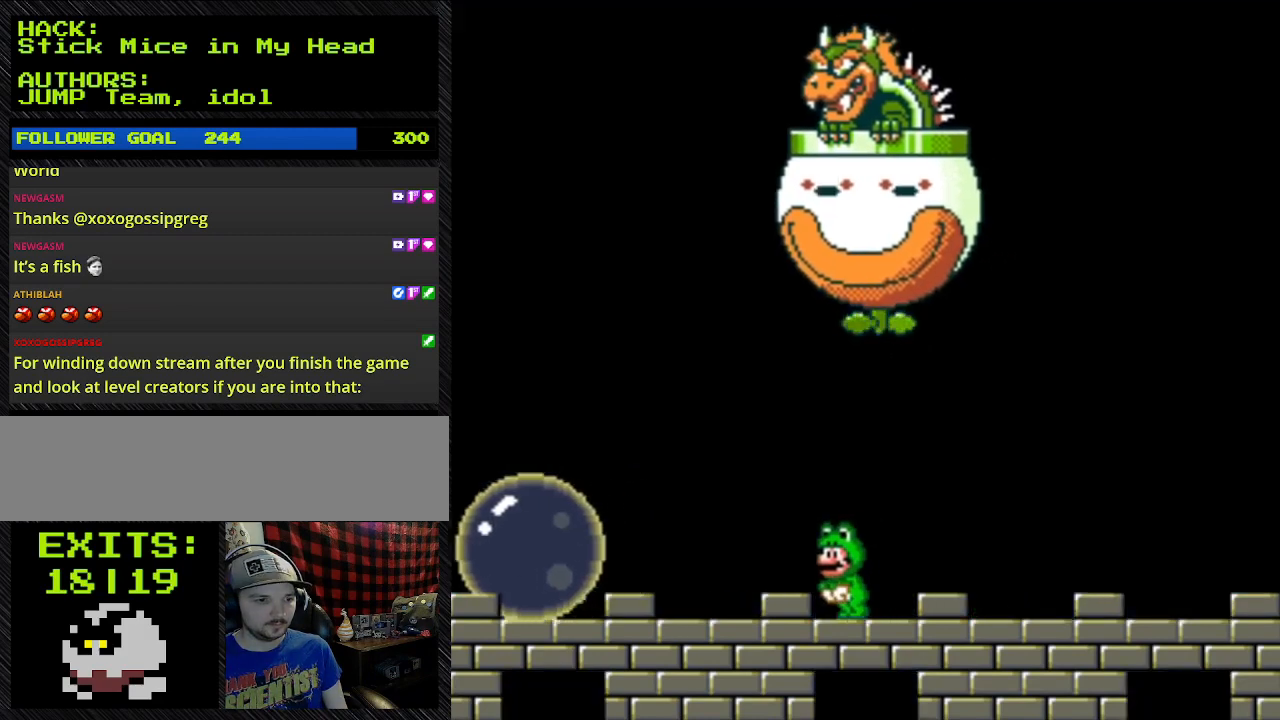
{"dt_ms": 500, "buttons": ["Y", "DPAD_RIGHT"], "events": [[400, "DPAD_LEFT", "up"], [400, "DPAD_RIGHT", "down"]]}
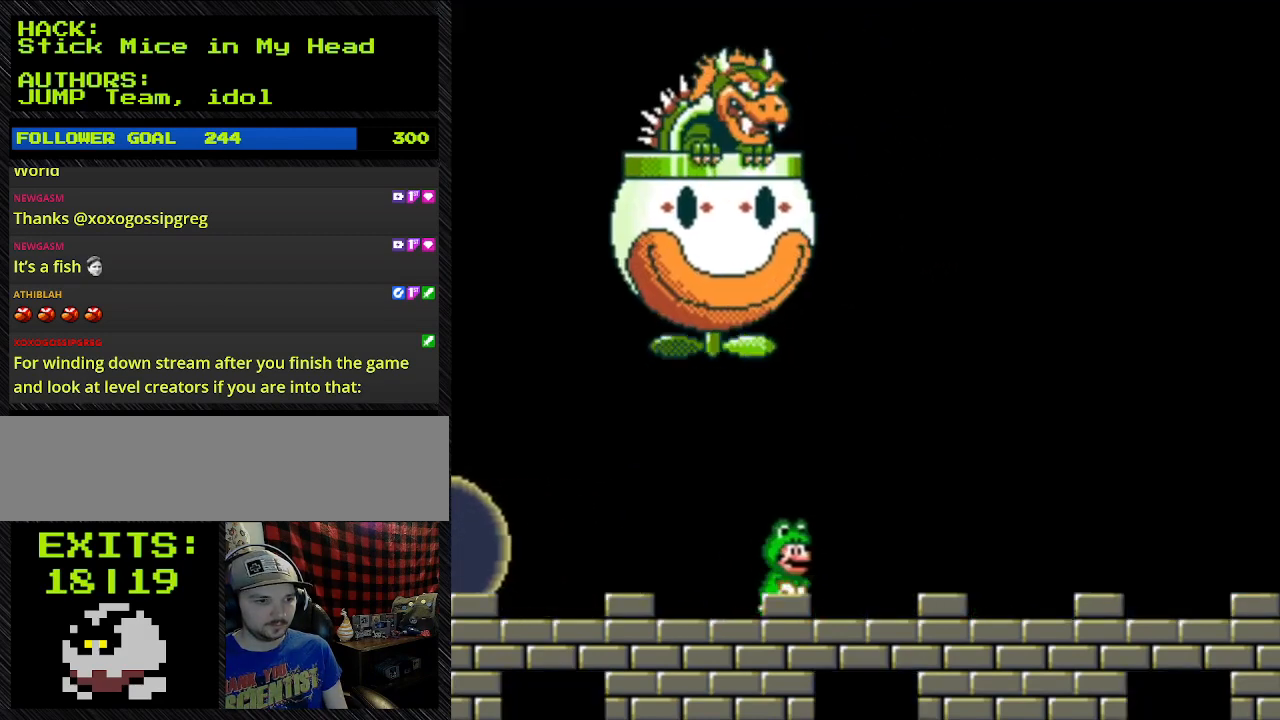
{"dt_ms": 500, "buttons": ["Y", "DPAD_RIGHT"], "events": []}
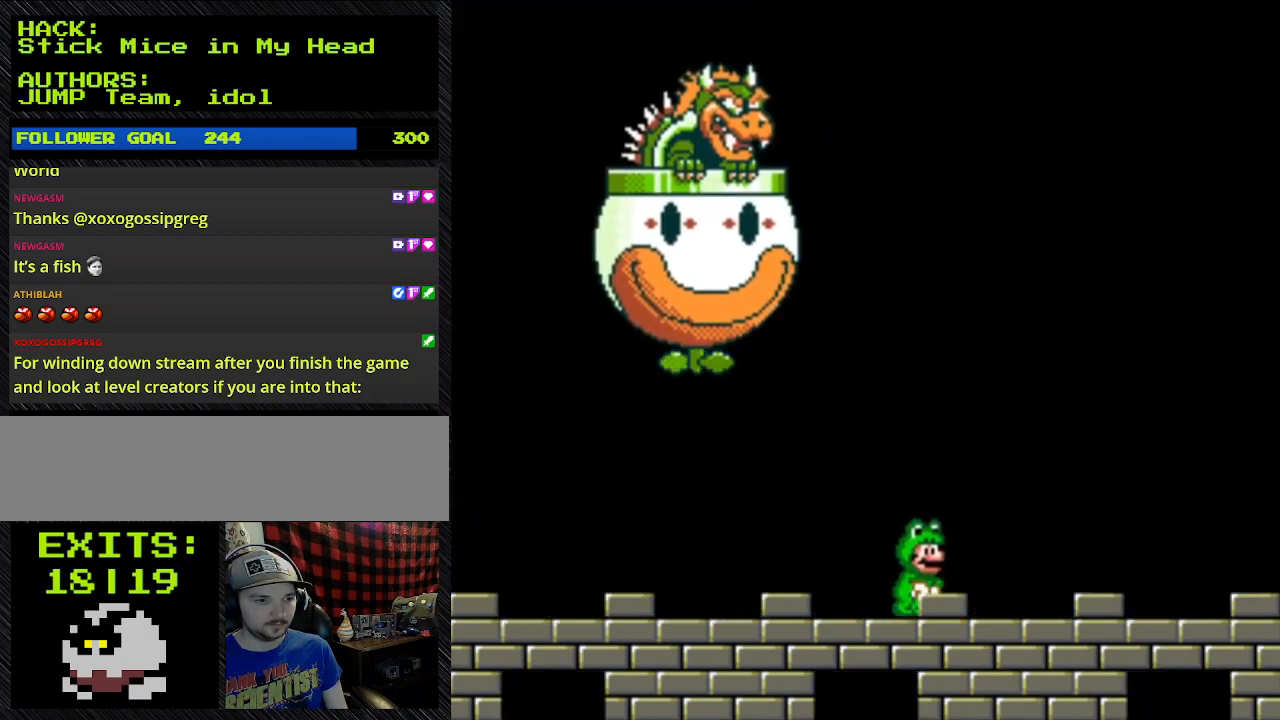
{"dt_ms": 500, "buttons": ["Y"], "events": [[467, "DPAD_RIGHT", "up"]]}
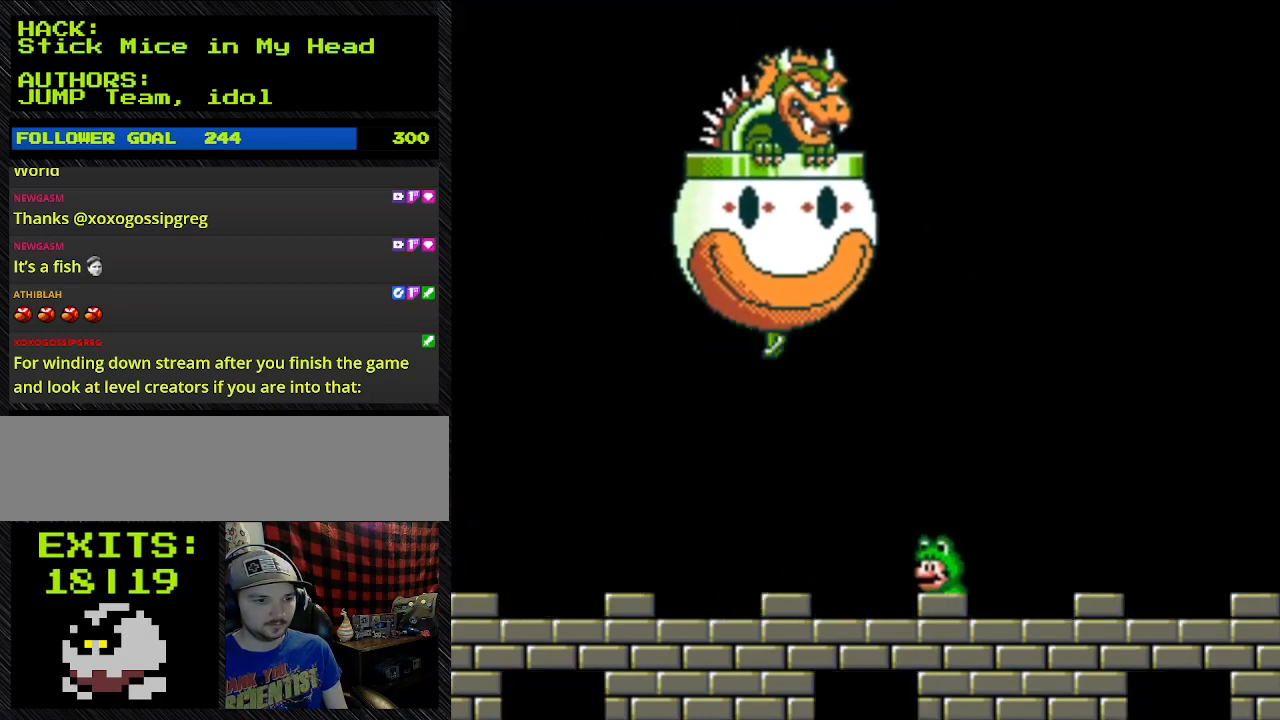
{"dt_ms": 500, "buttons": ["Y"], "events": []}
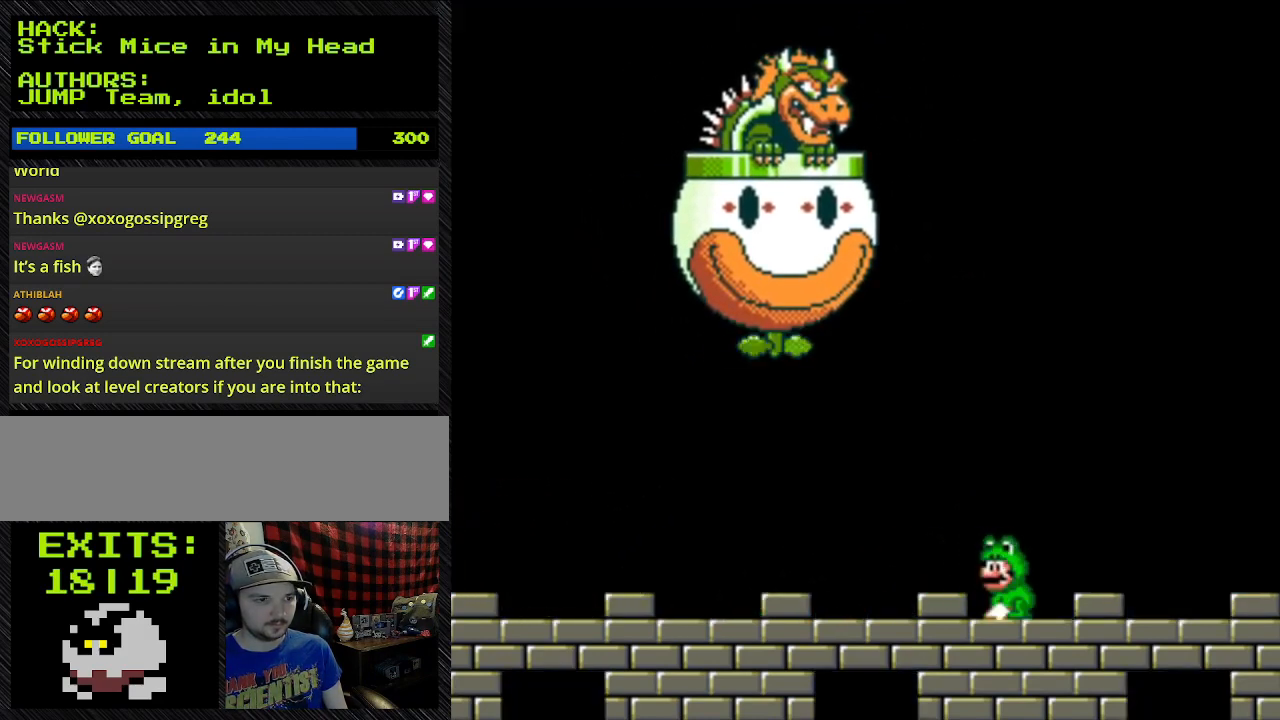
{"dt_ms": 500, "buttons": ["Y"], "events": [[300, "DPAD_LEFT", "down"], [467, "DPAD_LEFT", "up"]]}
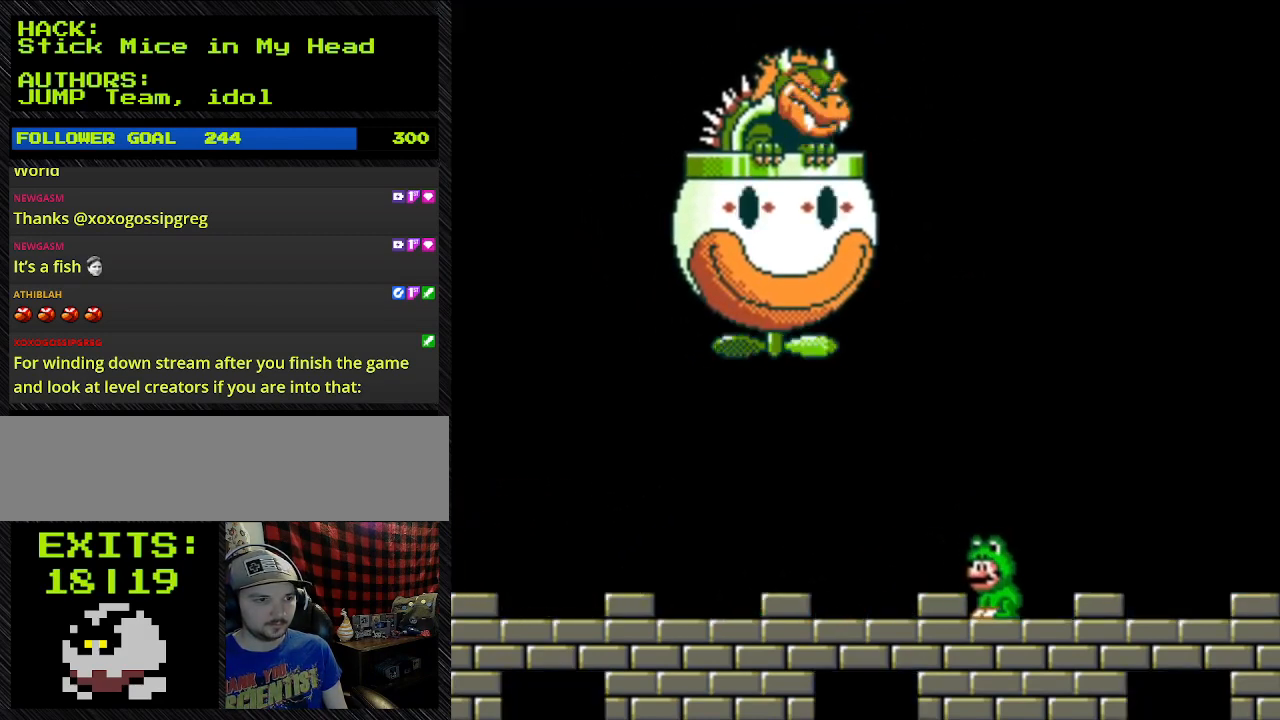
{"dt_ms": 500, "buttons": ["Y"], "events": []}
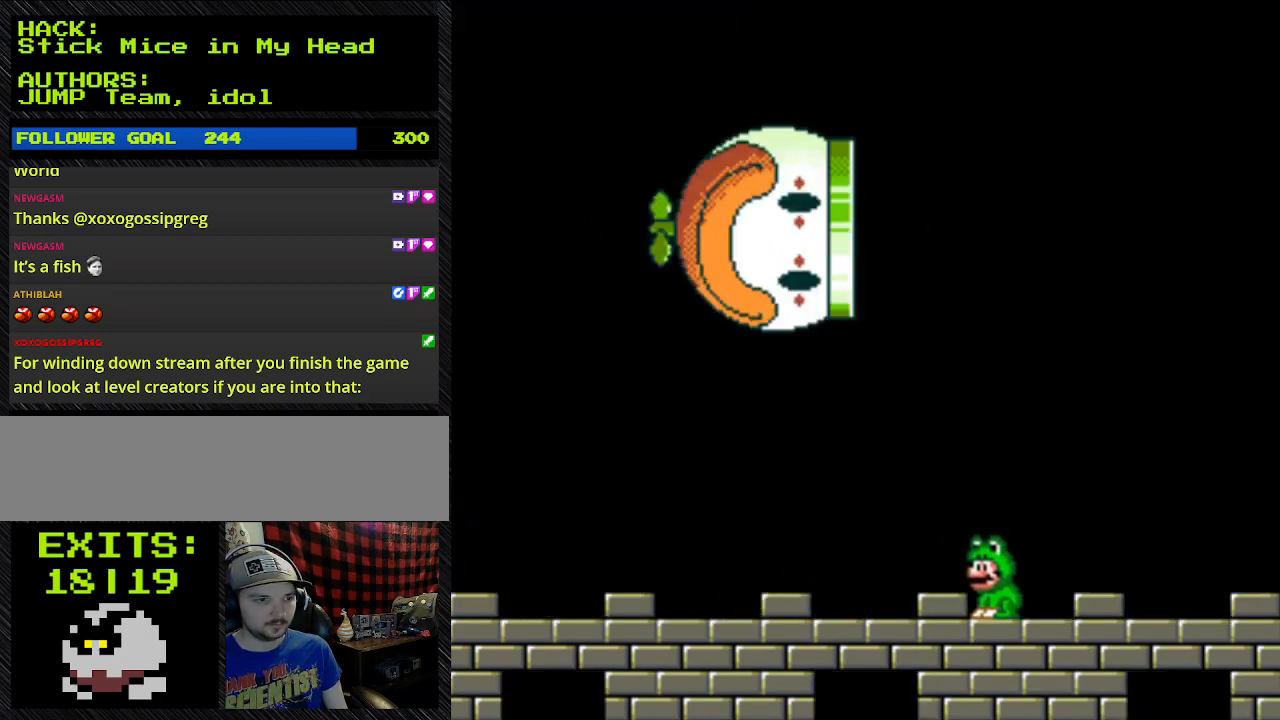
{"dt_ms": 500, "buttons": ["Y"], "events": []}
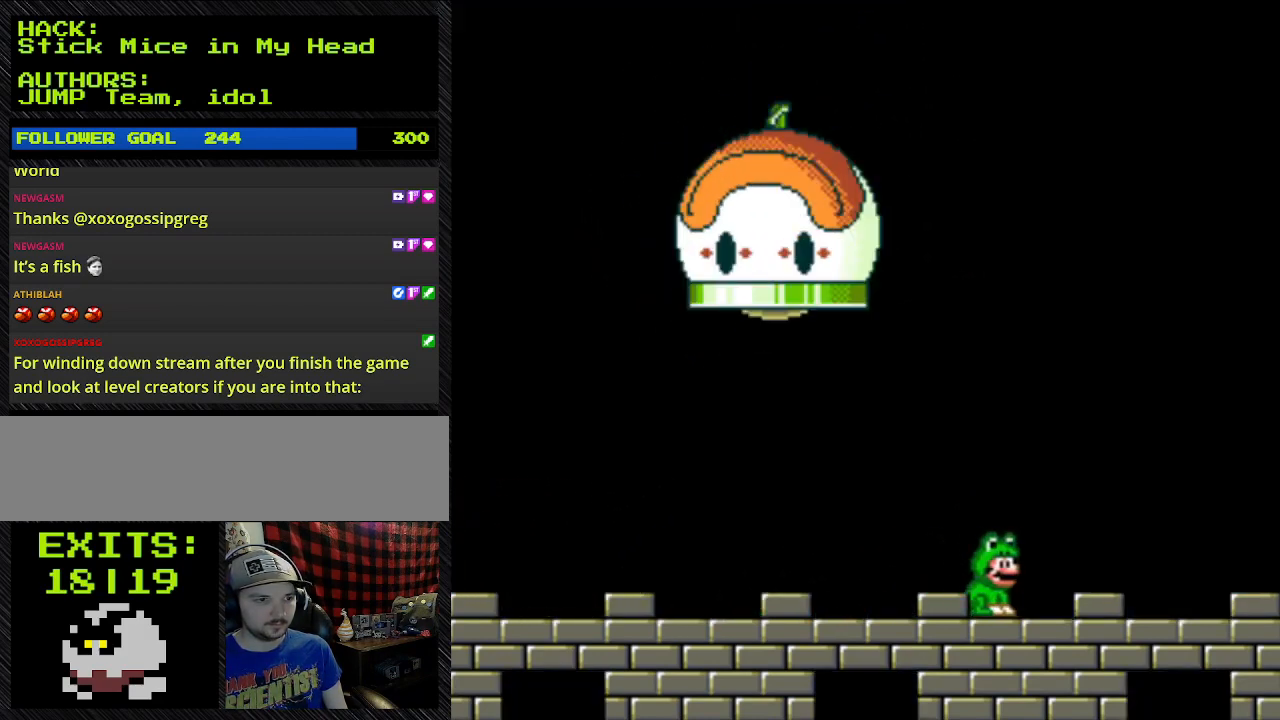
{"dt_ms": 500, "buttons": ["Y", "DPAD_RIGHT"], "events": [[167, "DPAD_RIGHT", "down"]]}
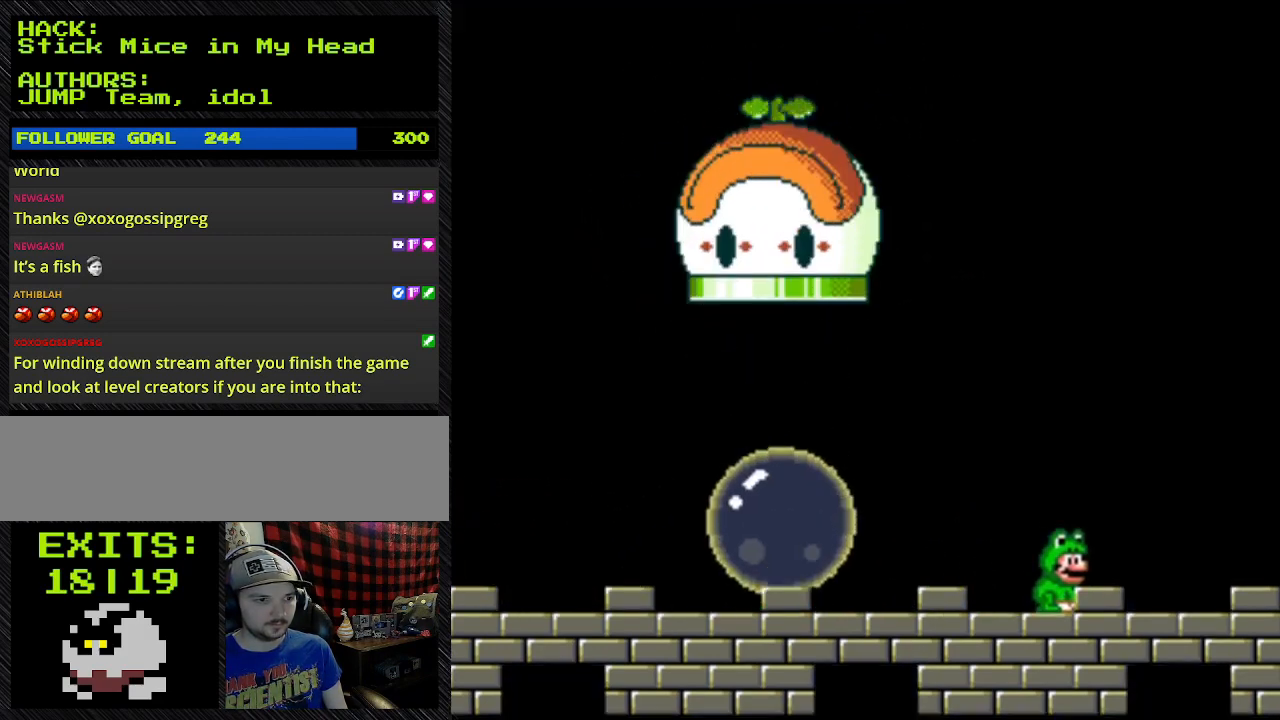
{"dt_ms": 500, "buttons": ["Y"], "events": [[167, "DPAD_RIGHT", "up"]]}